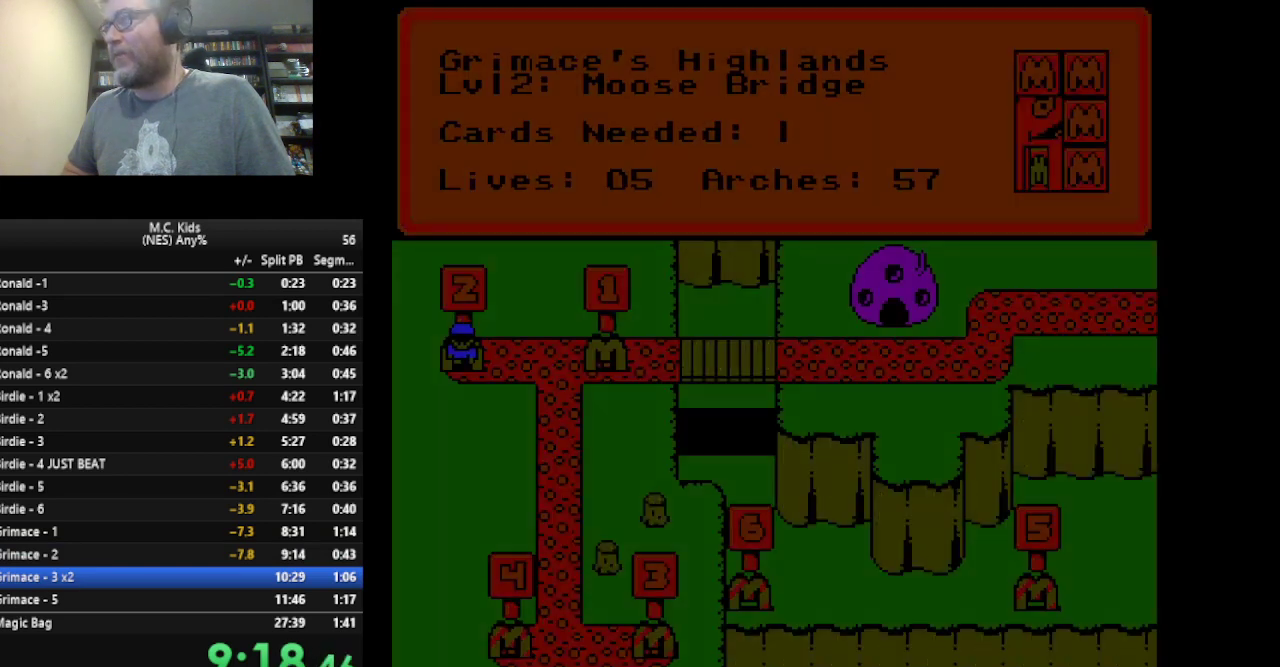
Gameplay with a controller (Nintendo layout); each line is a JSON object with the inputs held at the frame after it. "events" lists button and stick changes between this image and that frame as [ms after this image, input, new state], when the widget could be followed in between. Not read: L3 R3 SELECT START.
{"buttons": ["DPAD_RIGHT"], "events": [[458, "DPAD_RIGHT", "down"]]}
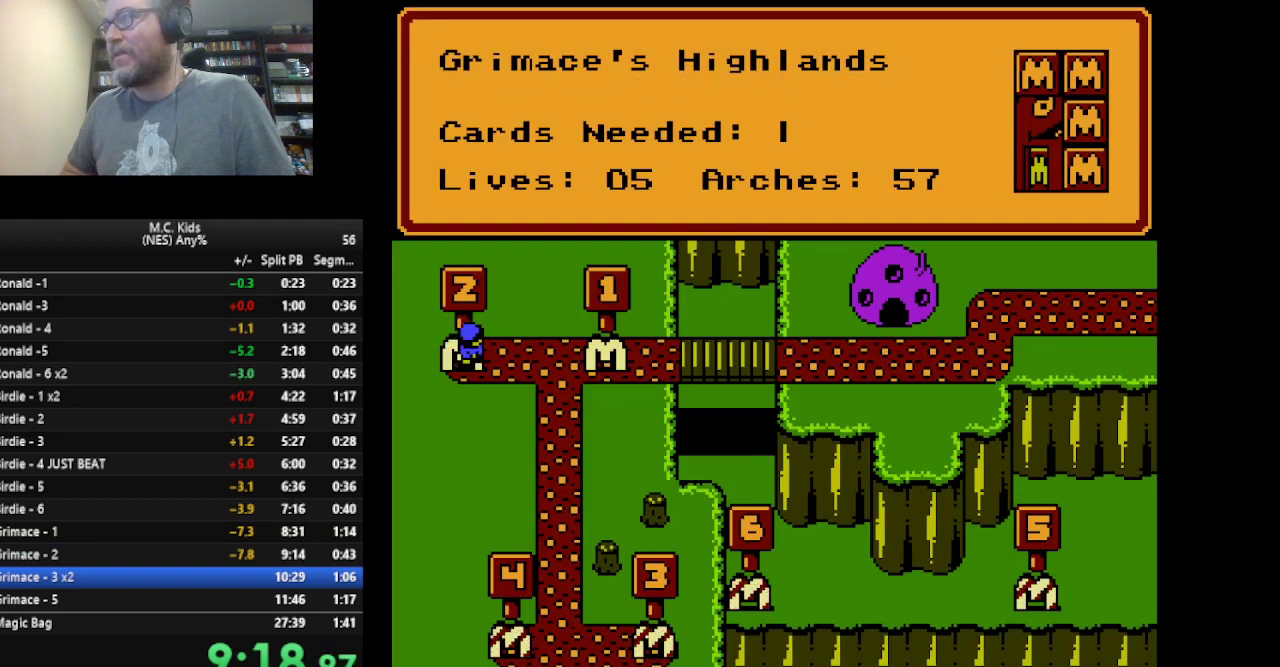
{"buttons": ["DPAD_DOWN"], "events": [[125, "DPAD_RIGHT", "up"], [209, "DPAD_DOWN", "down"]]}
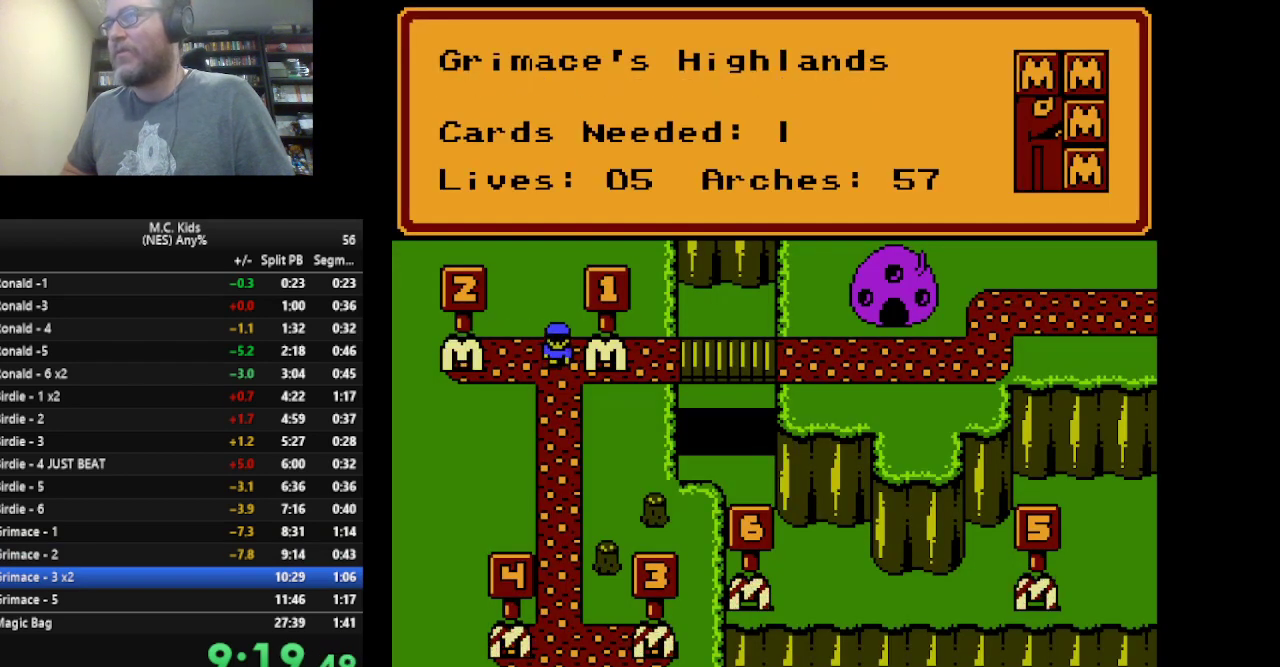
{"buttons": ["DPAD_DOWN"], "events": []}
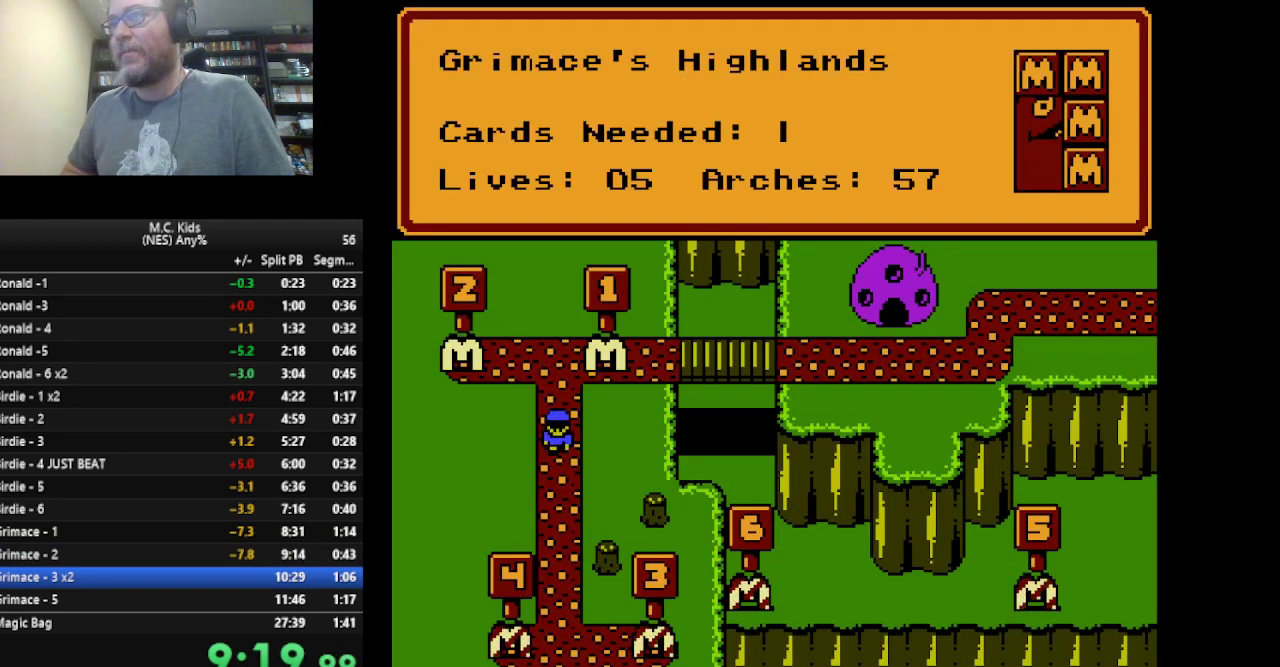
{"buttons": ["DPAD_DOWN"], "events": []}
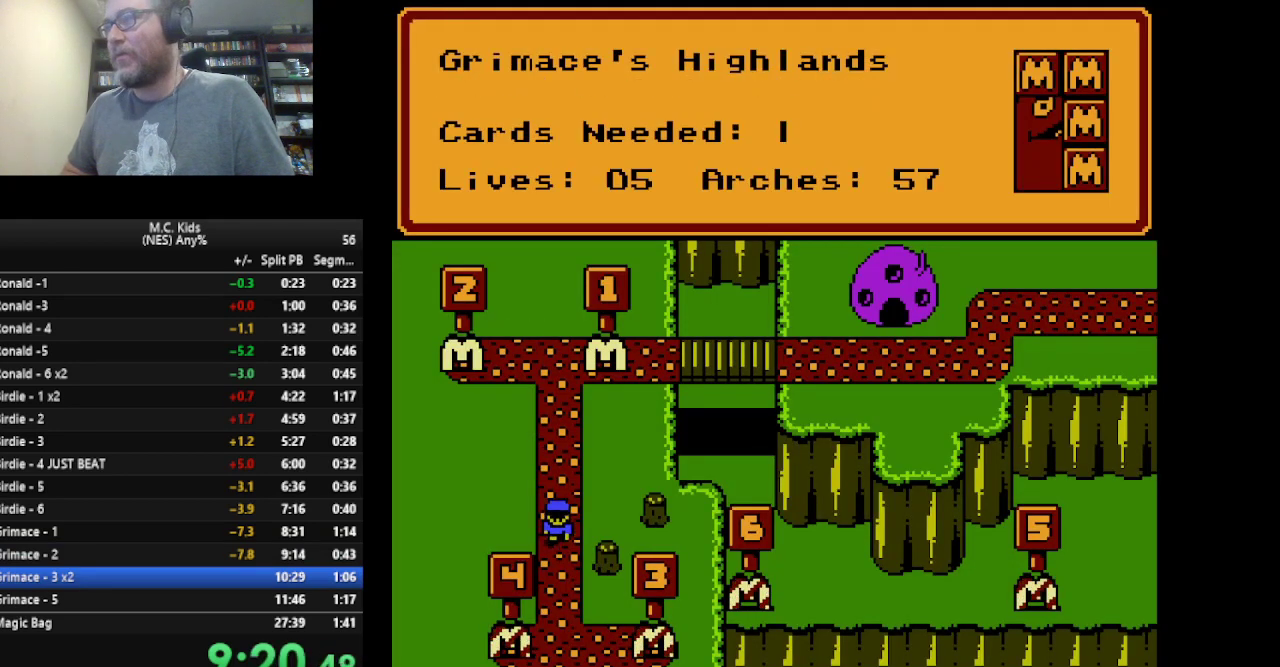
{"buttons": ["DPAD_RIGHT"], "events": [[166, "DPAD_DOWN", "up"], [333, "DPAD_RIGHT", "down"]]}
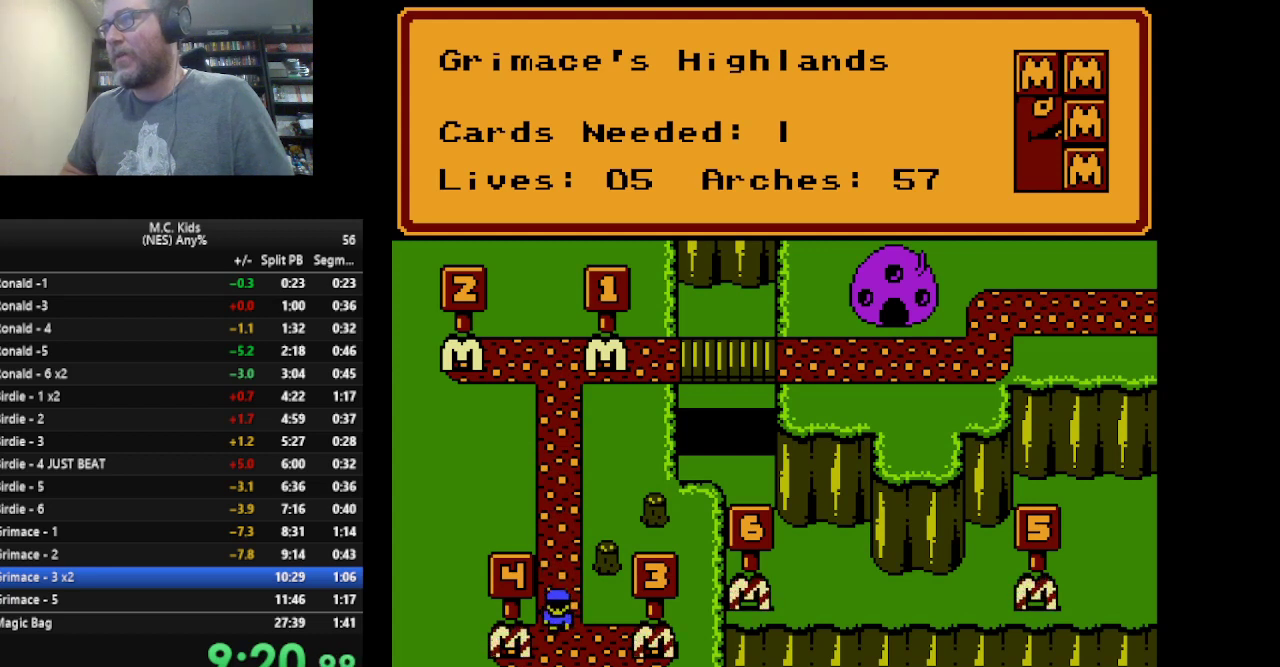
{"buttons": [], "events": [[501, "DPAD_RIGHT", "up"]]}
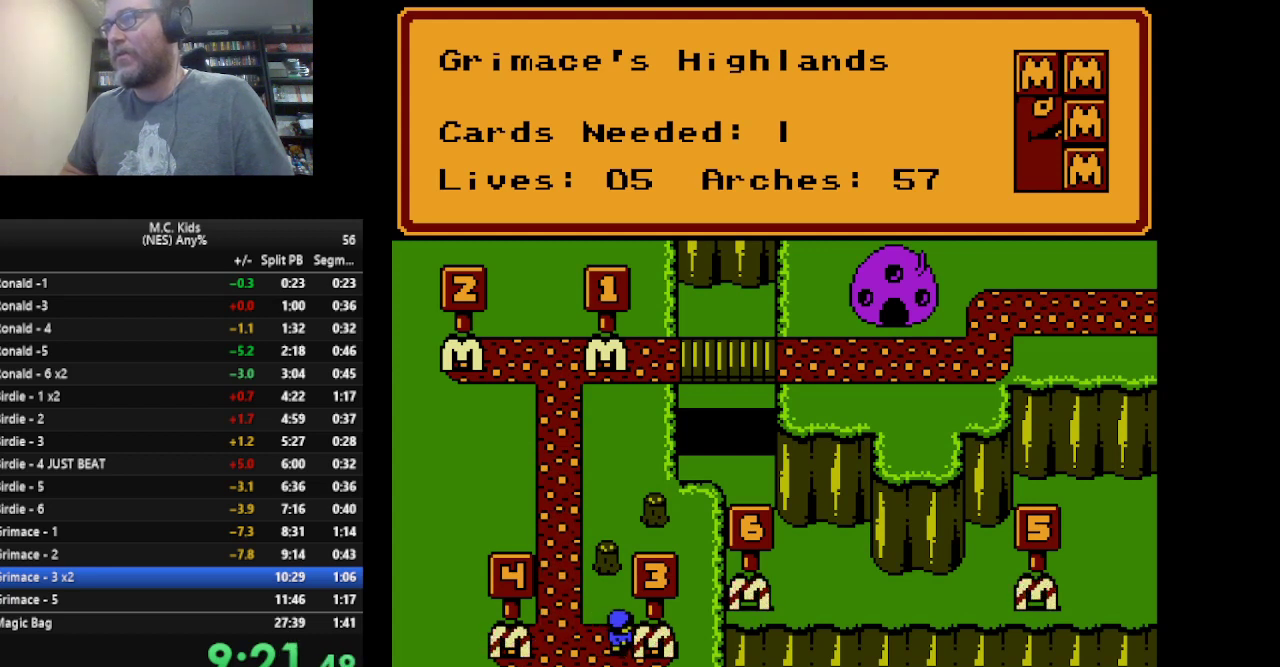
{"buttons": [], "events": [[292, "A", "down"], [417, "A", "up"]]}
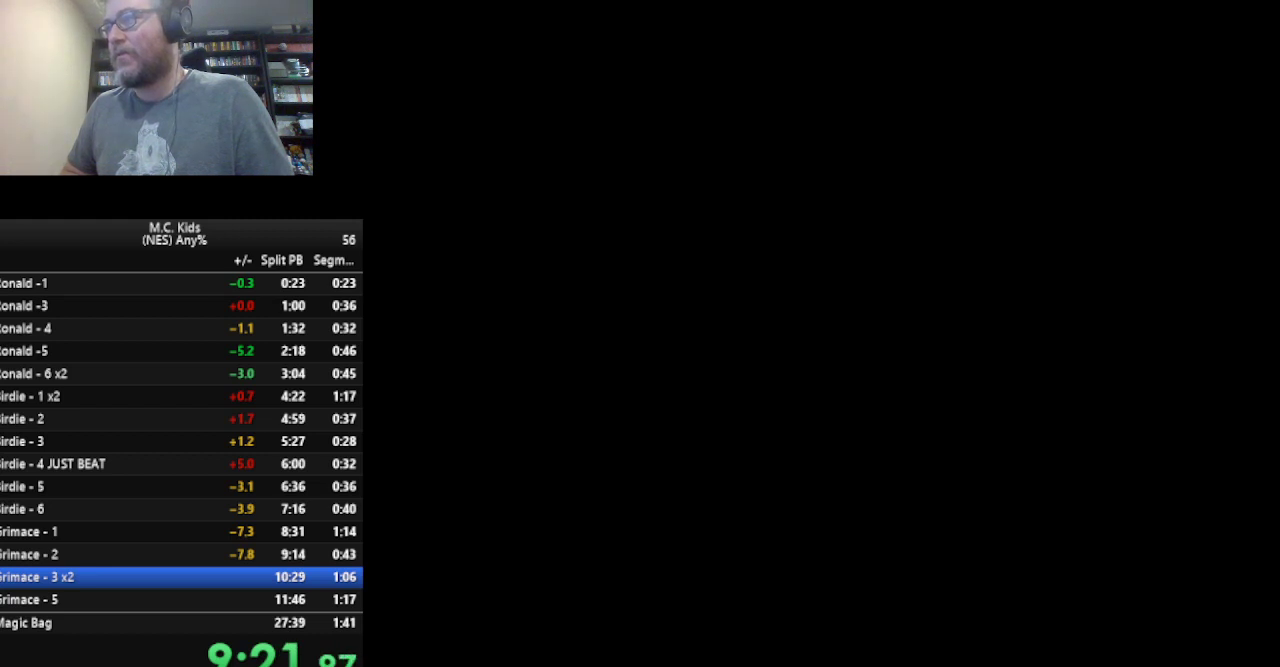
{"buttons": ["B"], "events": [[209, "B", "down"]]}
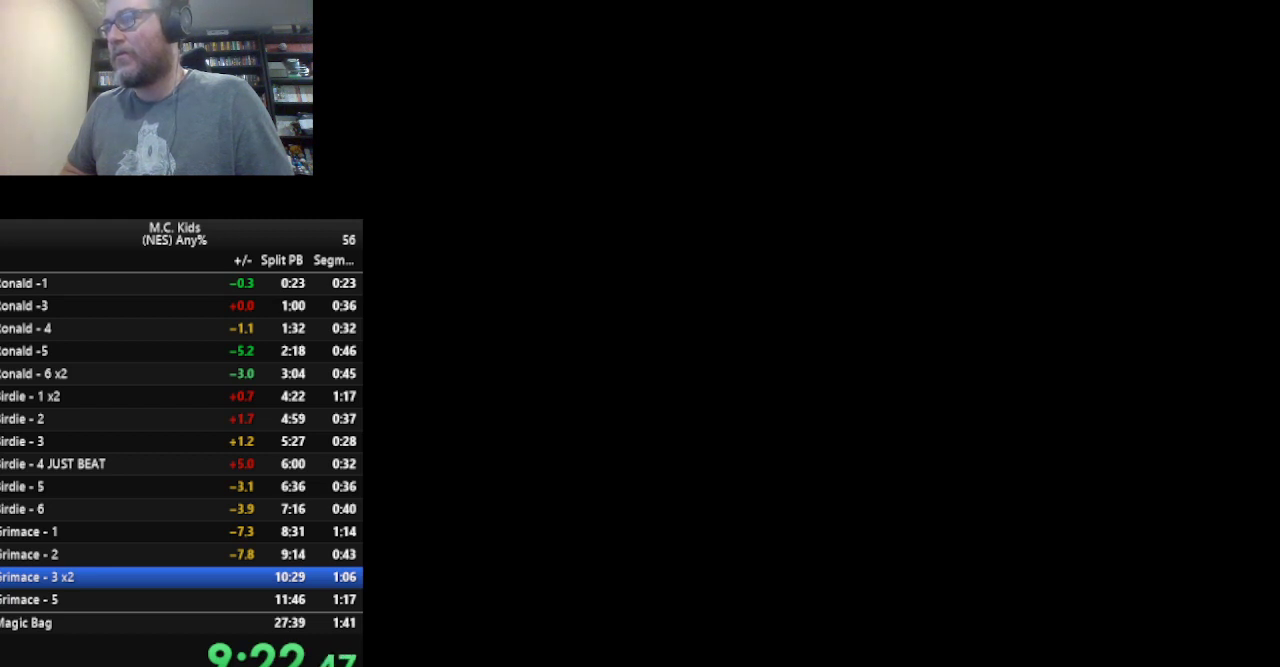
{"buttons": ["B", "DPAD_RIGHT"], "events": [[208, "DPAD_RIGHT", "down"]]}
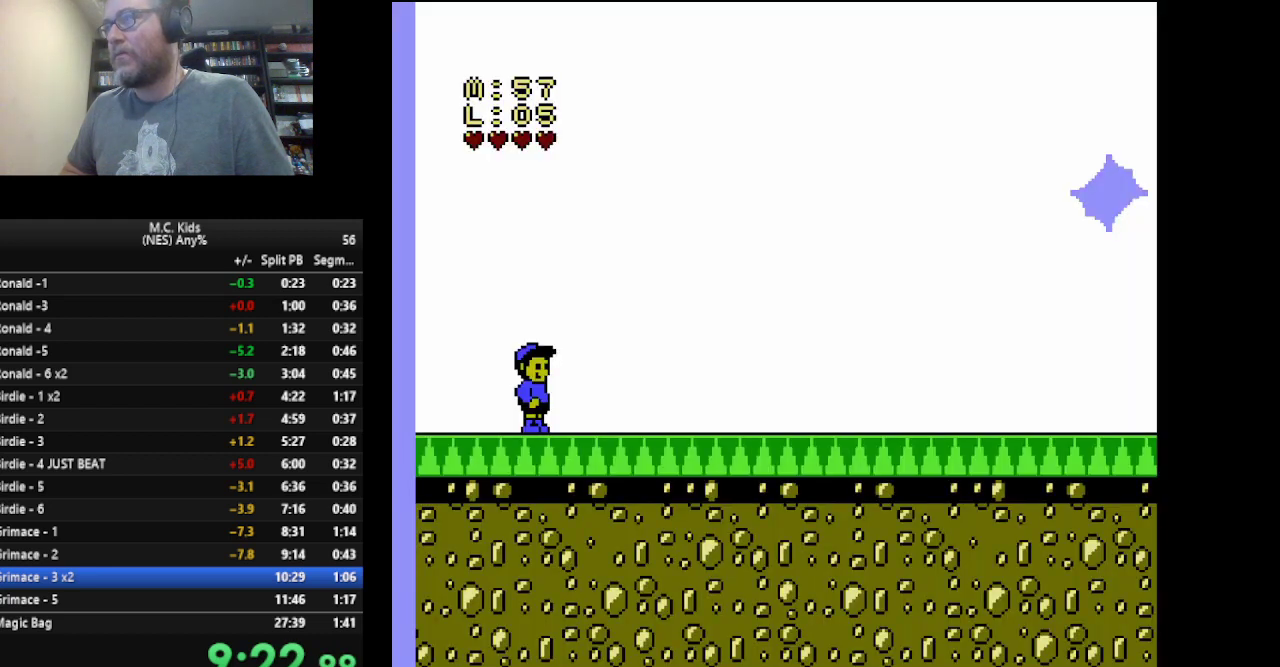
{"buttons": ["B", "DPAD_RIGHT"], "events": [[83, "A", "down"], [209, "A", "up"]]}
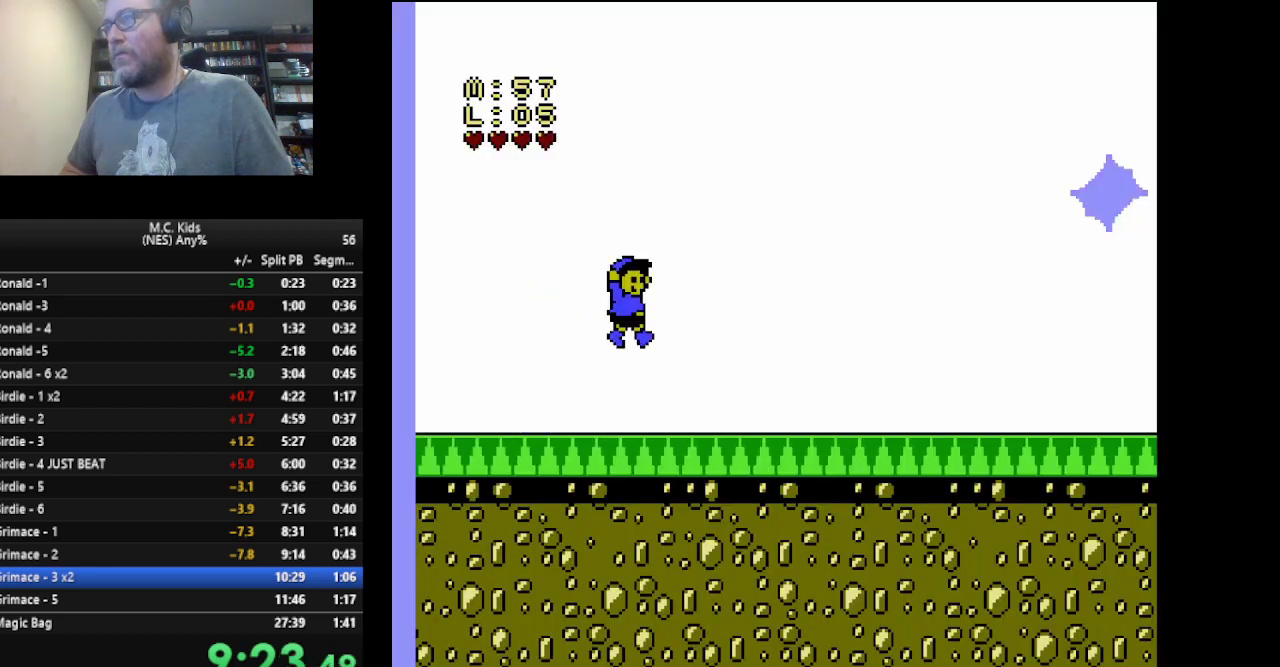
{"buttons": ["B", "DPAD_RIGHT"], "events": []}
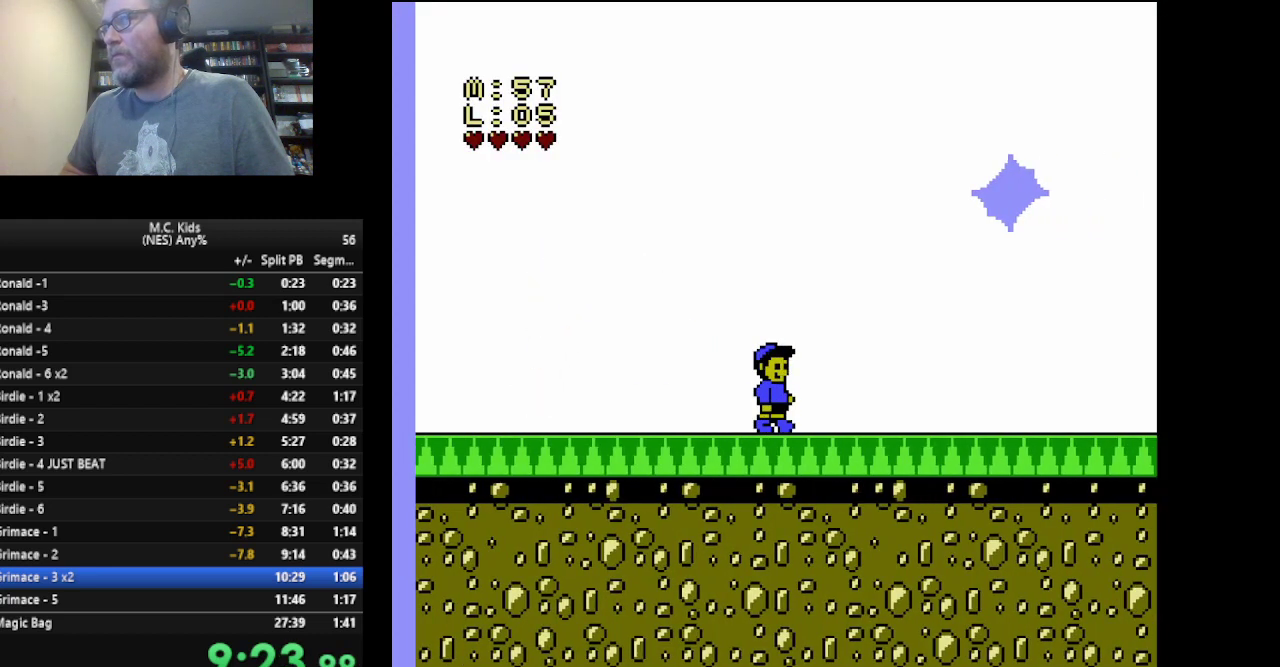
{"buttons": ["B", "DPAD_RIGHT"], "events": []}
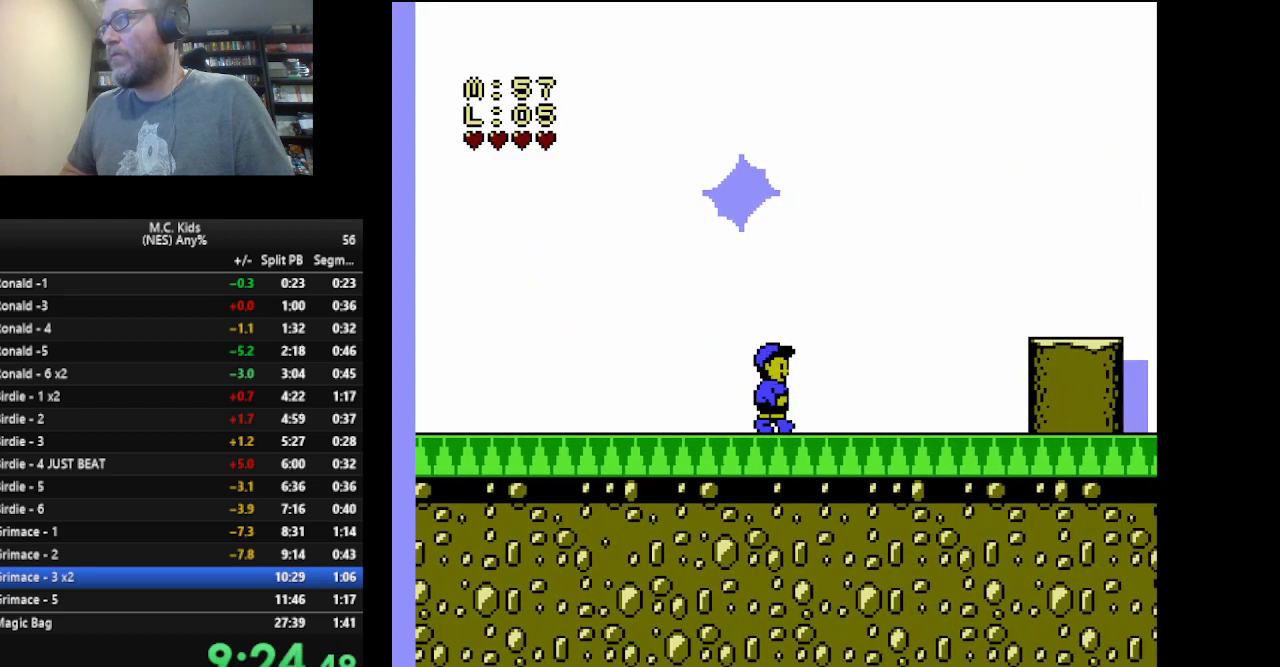
{"buttons": ["B", "DPAD_LEFT"], "events": [[166, "A", "down"], [292, "A", "up"], [417, "DPAD_RIGHT", "up"], [458, "DPAD_LEFT", "down"]]}
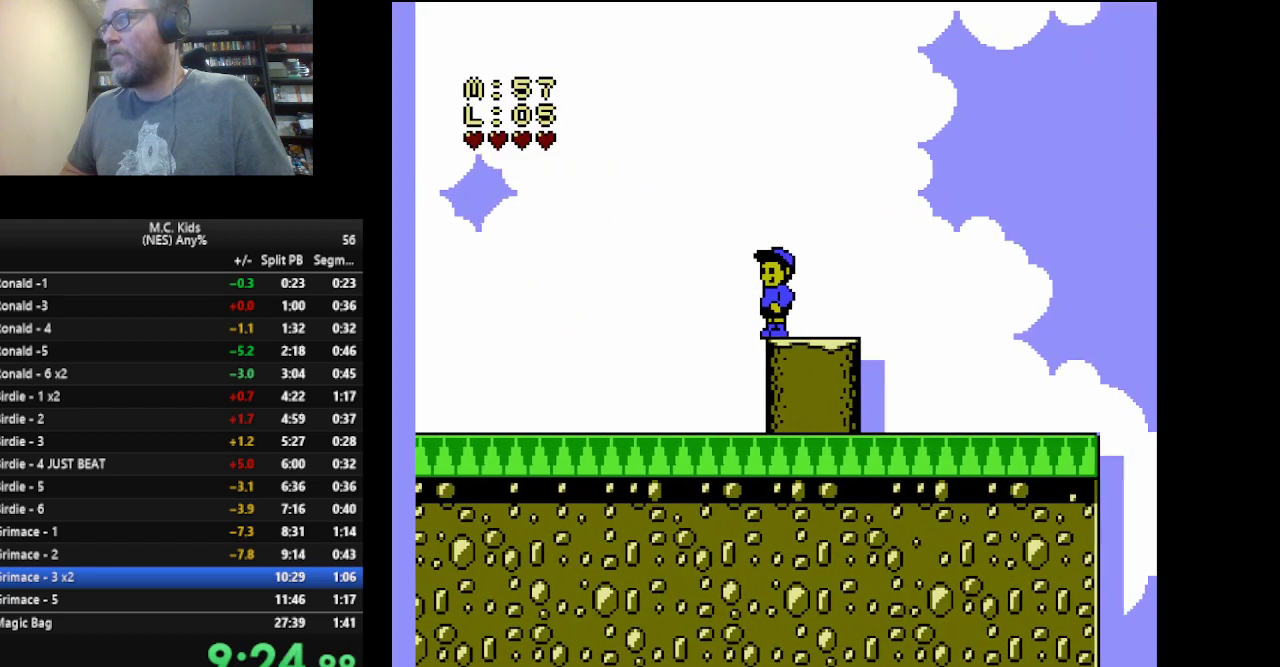
{"buttons": ["B", "DPAD_RIGHT"], "events": [[42, "DPAD_LEFT", "up"], [42, "DPAD_RIGHT", "down"], [375, "DPAD_RIGHT", "up"], [501, "DPAD_RIGHT", "down"]]}
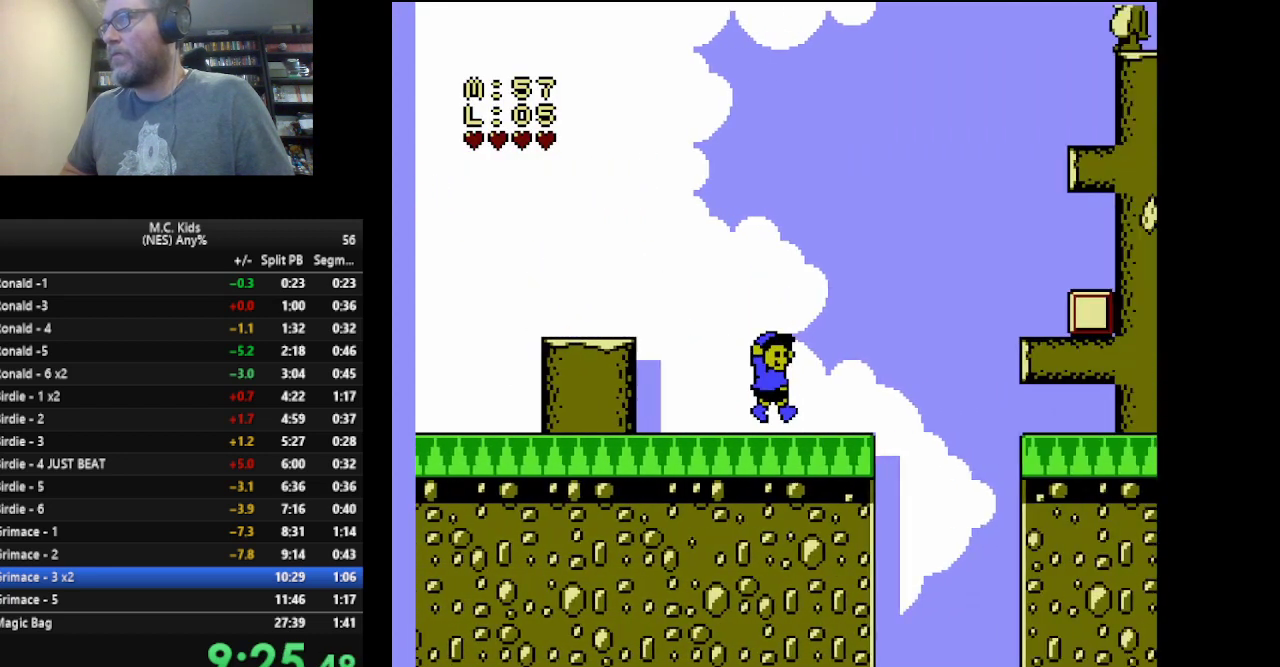
{"buttons": ["B", "DPAD_LEFT"], "events": [[166, "A", "down"], [333, "A", "up"], [375, "DPAD_RIGHT", "up"], [500, "DPAD_LEFT", "down"]]}
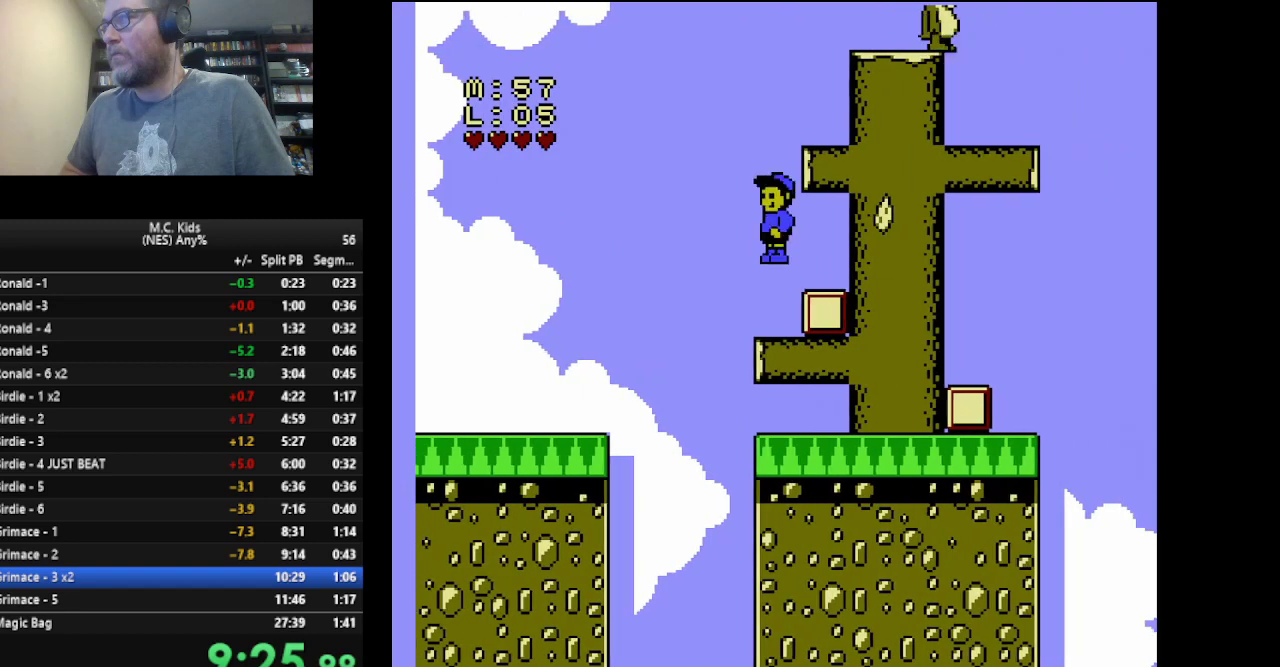
{"buttons": ["B", "DPAD_RIGHT"], "events": [[42, "DPAD_LEFT", "up"], [167, "DPAD_RIGHT", "down"], [334, "B", "up"], [375, "DPAD_RIGHT", "up"], [417, "DPAD_RIGHT", "down"], [459, "B", "down"]]}
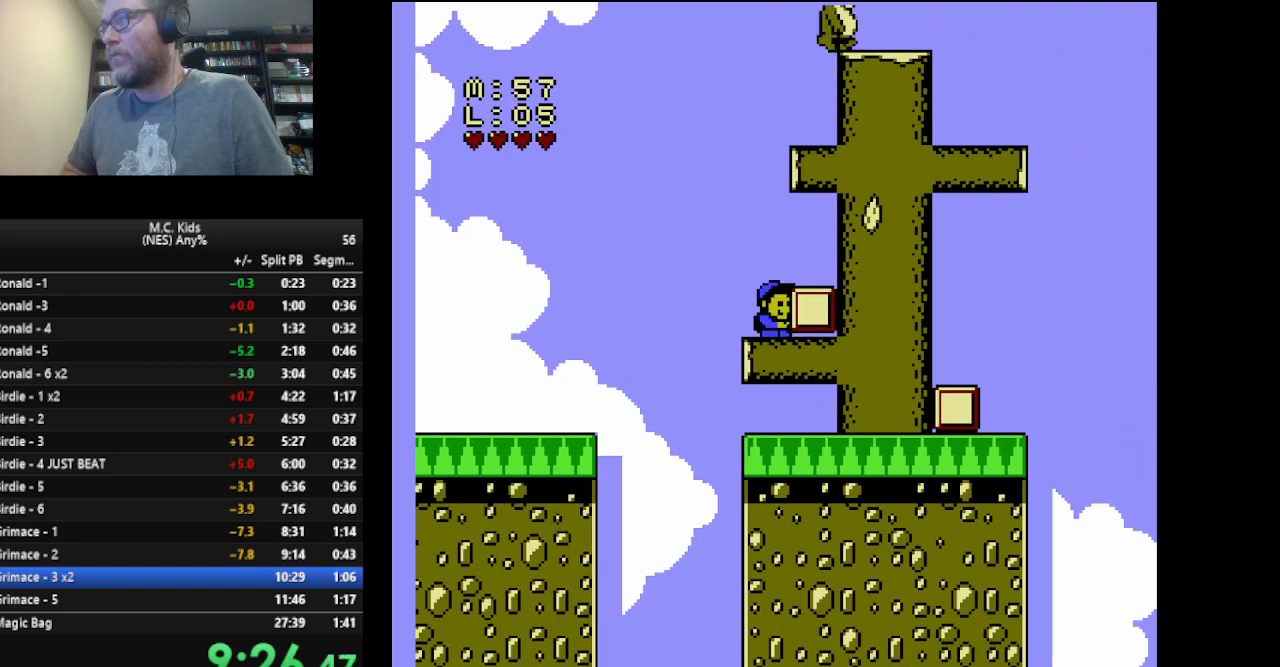
{"buttons": ["A", "B", "DPAD_RIGHT"], "events": [[41, "DPAD_RIGHT", "up"], [292, "A", "down"], [500, "DPAD_RIGHT", "down"]]}
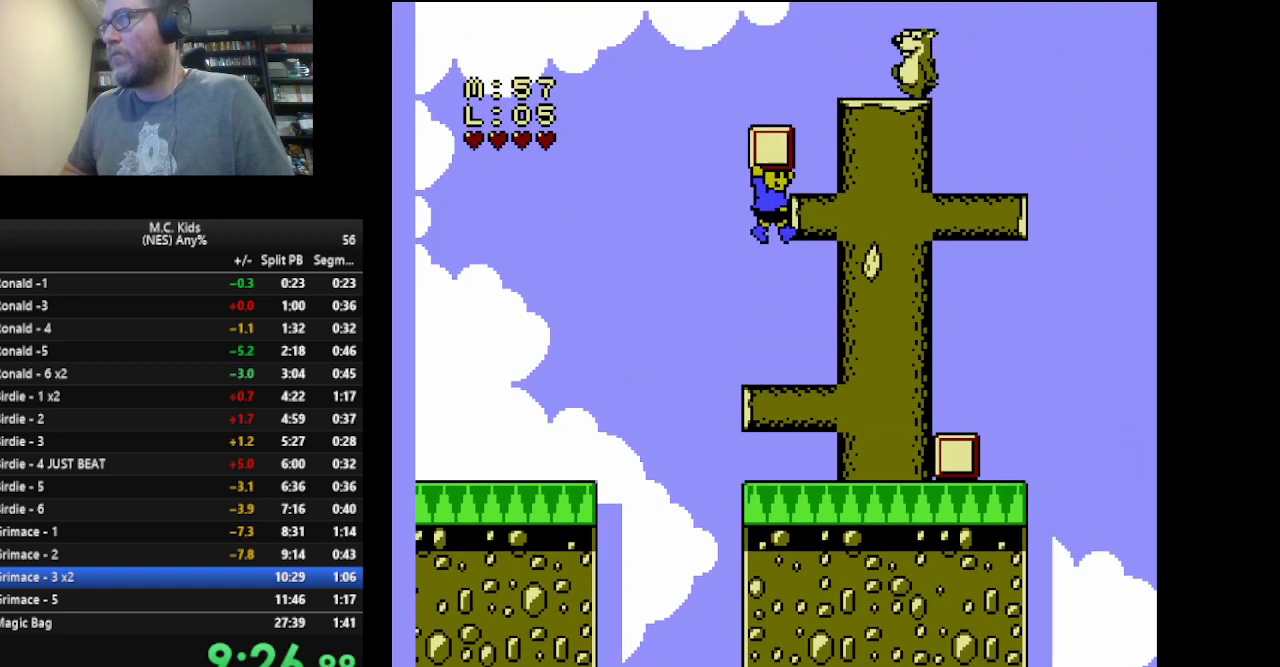
{"buttons": ["A", "B"], "events": [[83, "A", "up"], [167, "DPAD_RIGHT", "up"], [501, "A", "down"]]}
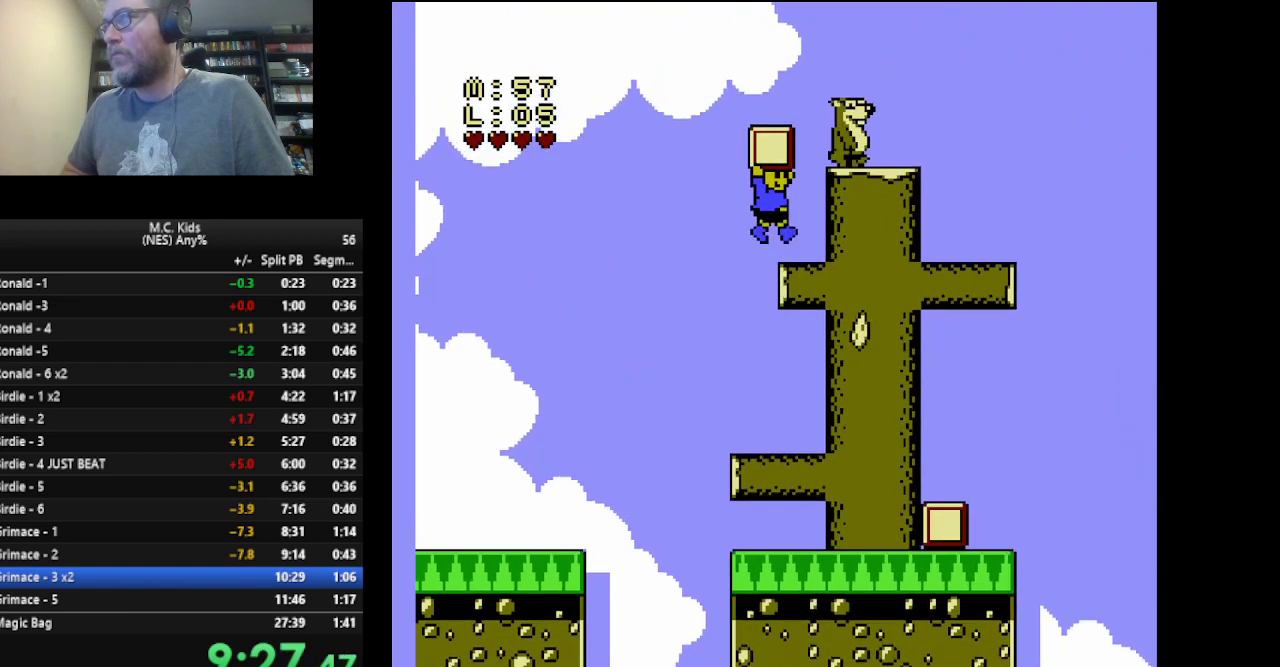
{"buttons": ["B", "DPAD_RIGHT"], "events": [[41, "DPAD_RIGHT", "down"], [166, "A", "up"], [166, "B", "up"], [250, "B", "down"]]}
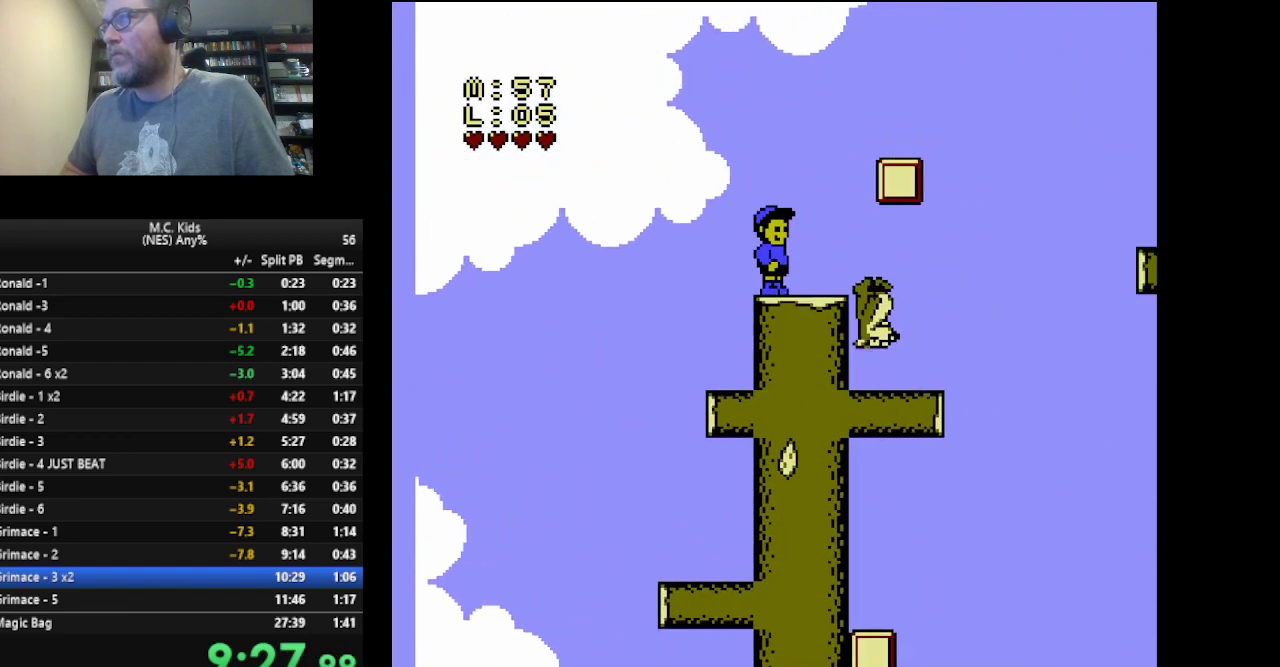
{"buttons": ["A", "B", "DPAD_RIGHT"], "events": [[167, "A", "down"]]}
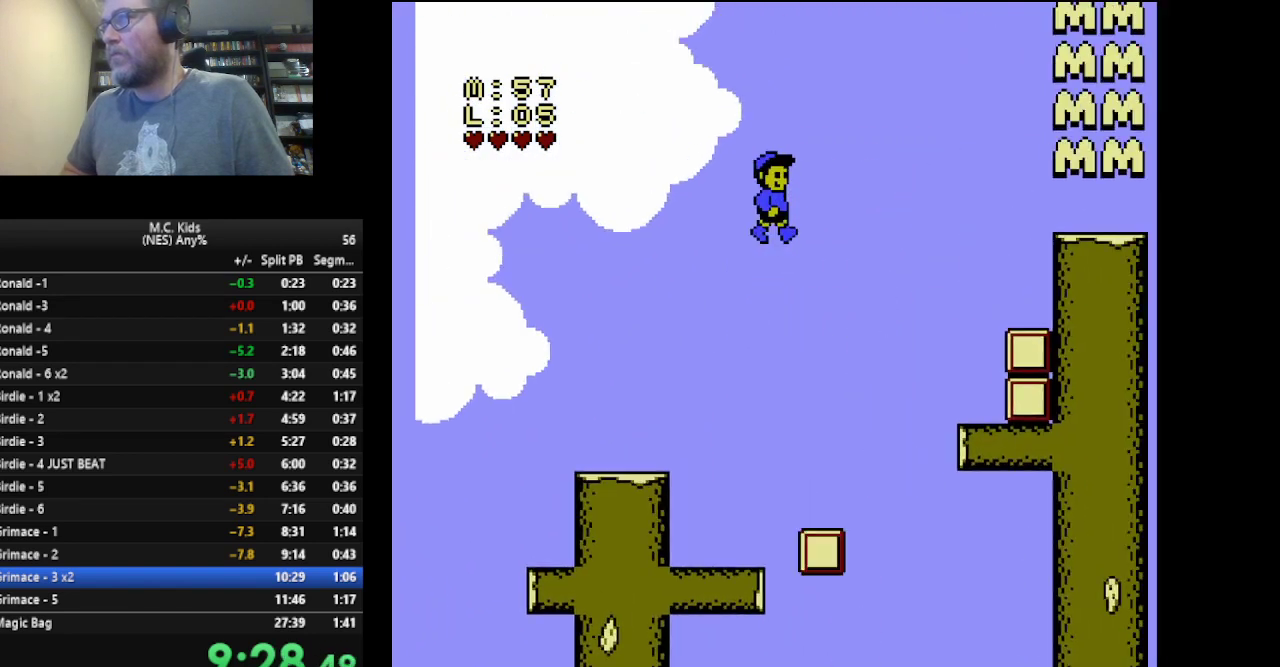
{"buttons": ["B", "DPAD_RIGHT"], "events": [[292, "A", "up"]]}
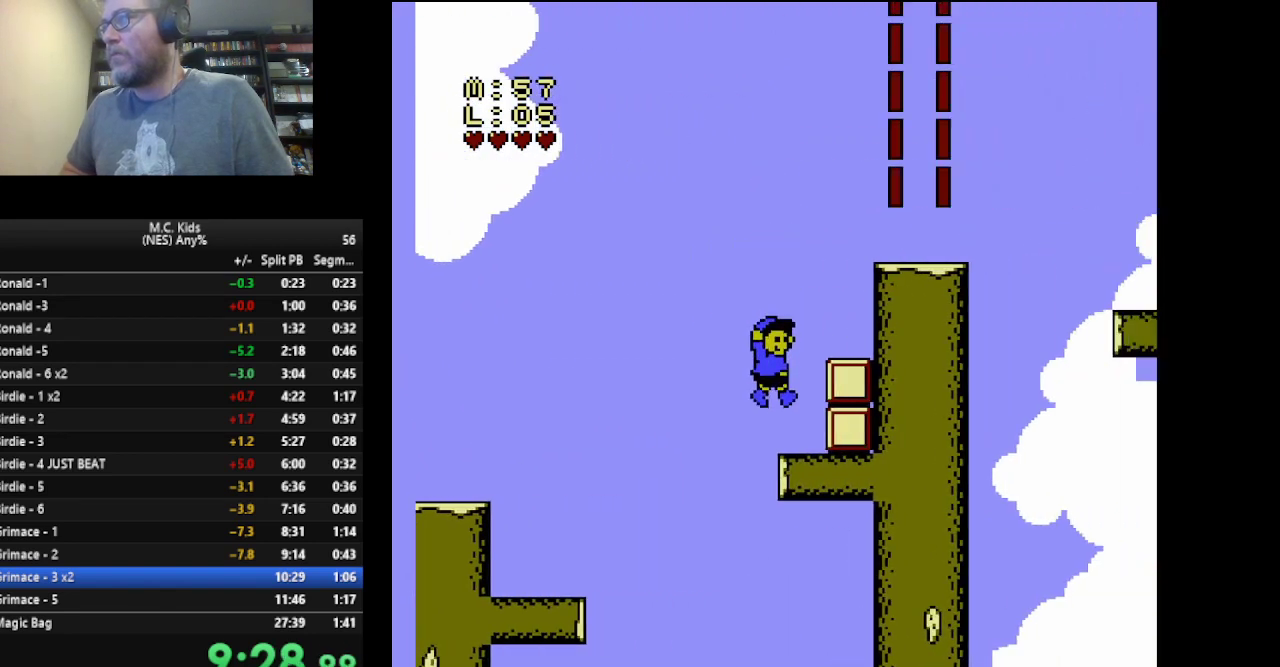
{"buttons": ["B", "DPAD_RIGHT"], "events": [[167, "A", "down"], [501, "A", "up"]]}
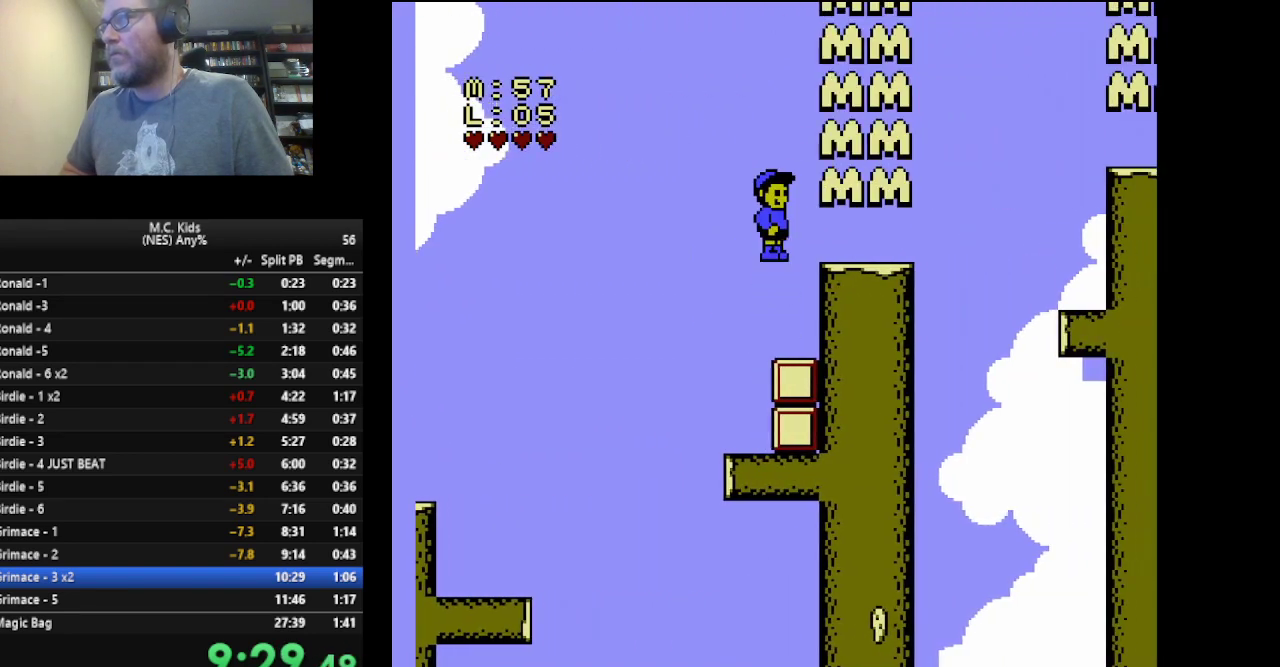
{"buttons": ["A", "B", "DPAD_RIGHT"], "events": [[417, "A", "down"]]}
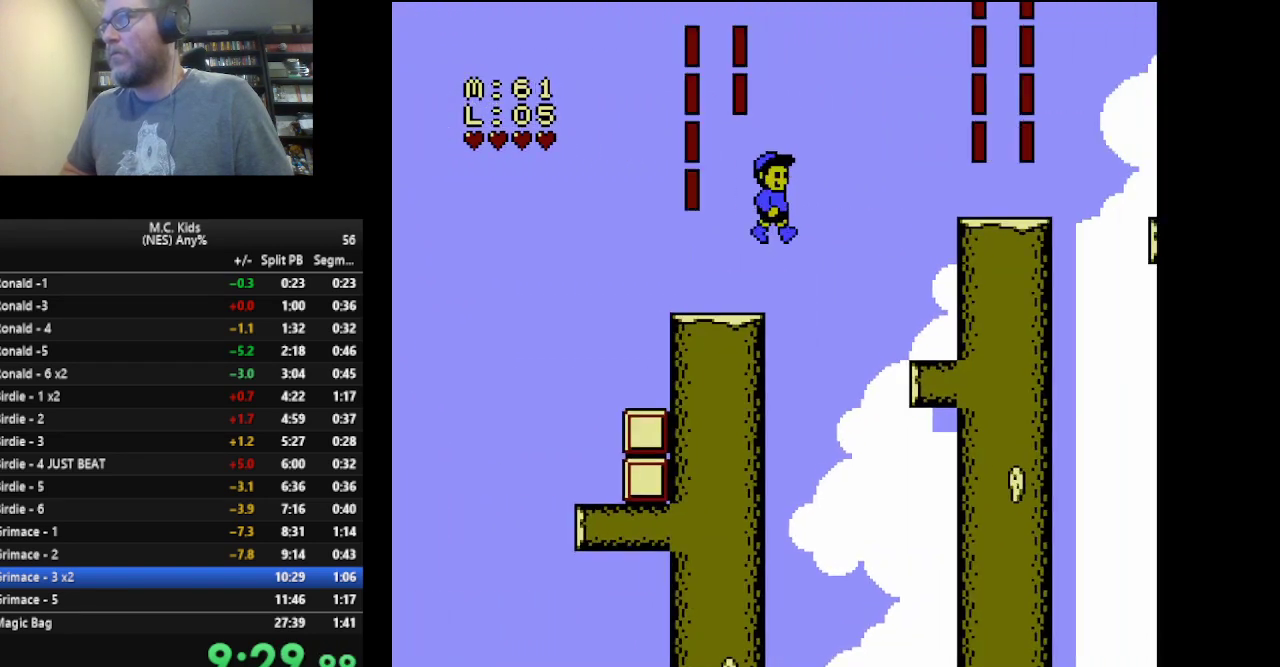
{"buttons": ["B", "DPAD_RIGHT"], "events": [[167, "A", "up"], [334, "DPAD_RIGHT", "up"], [417, "DPAD_LEFT", "down"], [501, "DPAD_LEFT", "up"], [501, "DPAD_RIGHT", "down"]]}
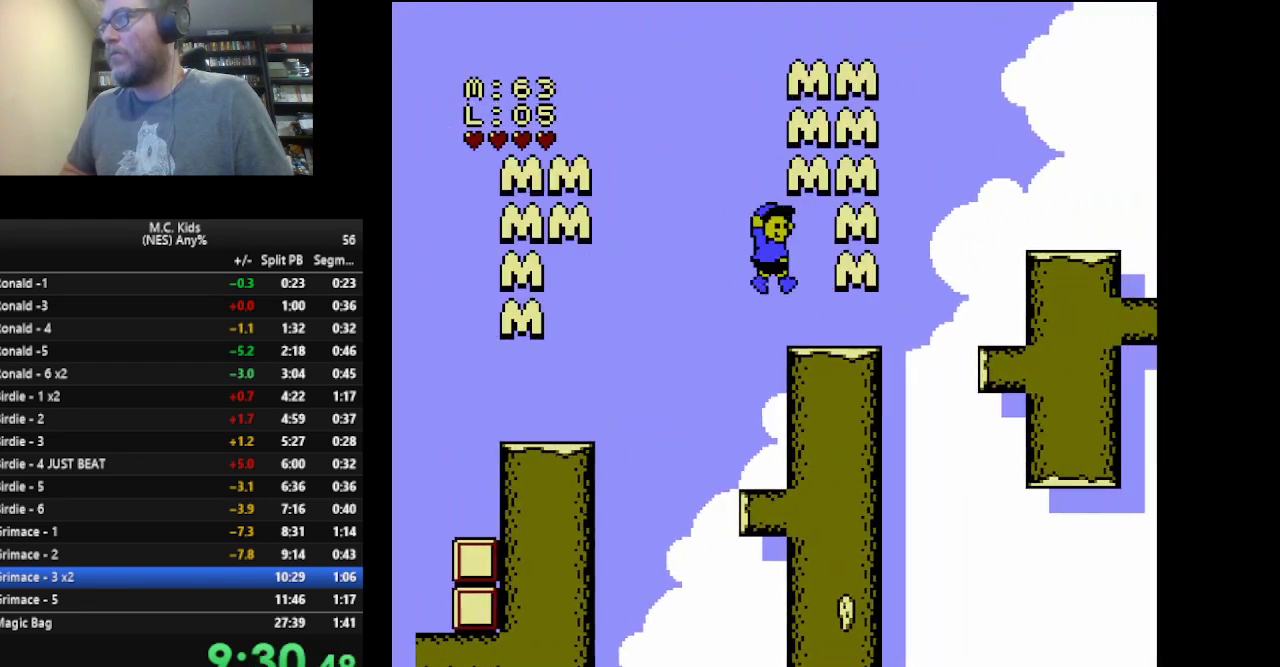
{"buttons": ["B", "DPAD_RIGHT"], "events": [[166, "A", "down"], [458, "A", "up"]]}
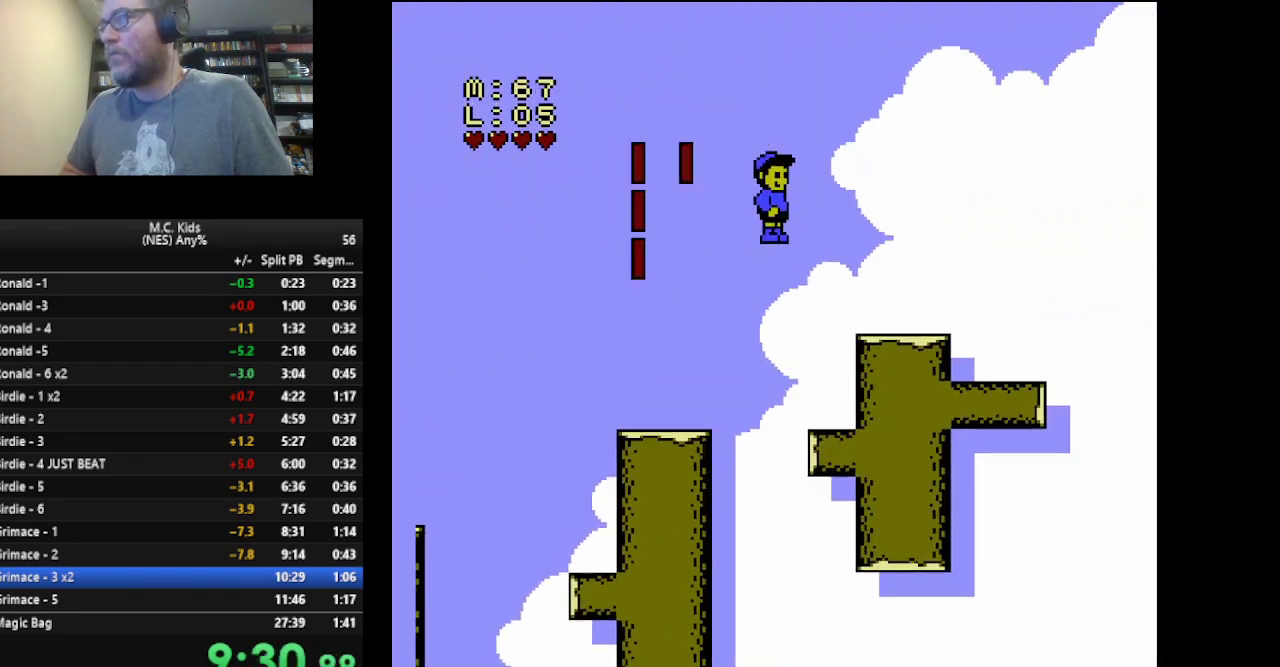
{"buttons": ["B", "DPAD_RIGHT"], "events": []}
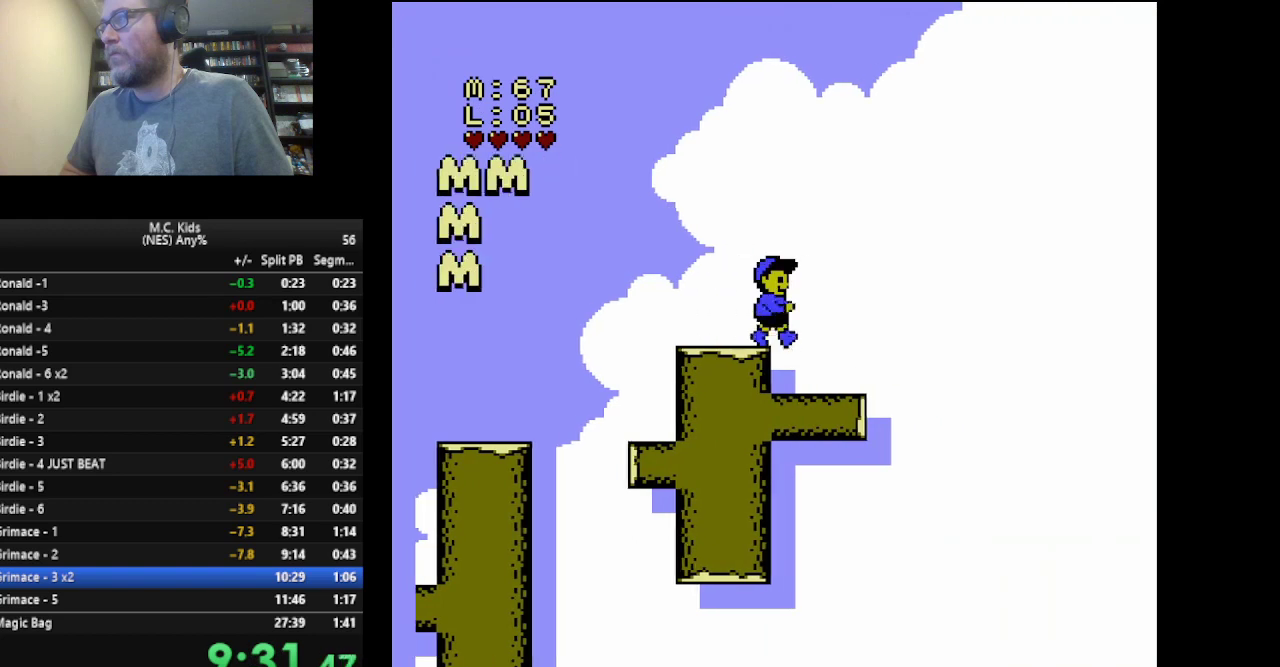
{"buttons": ["B", "DPAD_RIGHT"], "events": []}